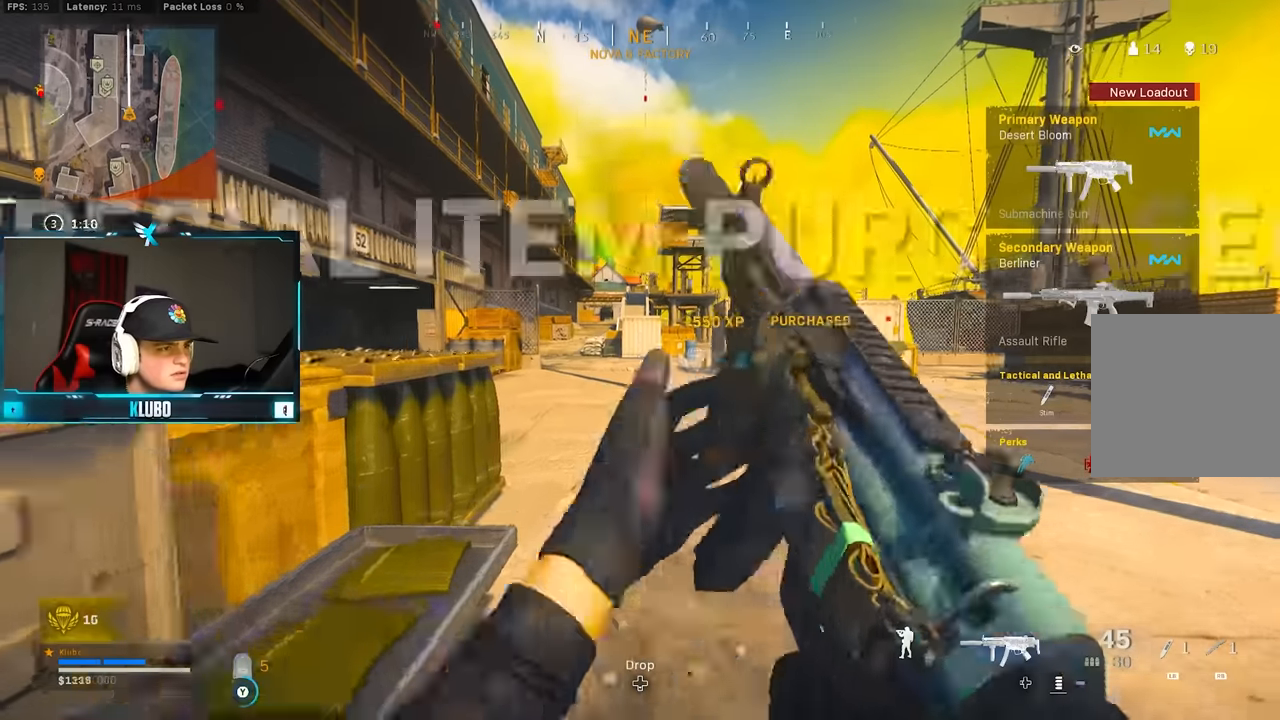
Gameplay with a controller (Xbox layout); each line is a JSON object with the inputs held at the frame after it (dt_ms = milliseconds from this image to that frame). "button_events" lists button changes between this image and that frame as [ms after this image, input, new state], when the widget could be followed in between (sticks are given only as held states). Not read: Z.
{"dt_ms": 500, "buttons": ["A", "B"], "left_stick": "up", "right_stick": "left", "button_events": [[150, "B", "down"], [200, "Y", "up"], [350, "B", "up"], [417, "B", "down"], [483, "A", "down"]]}
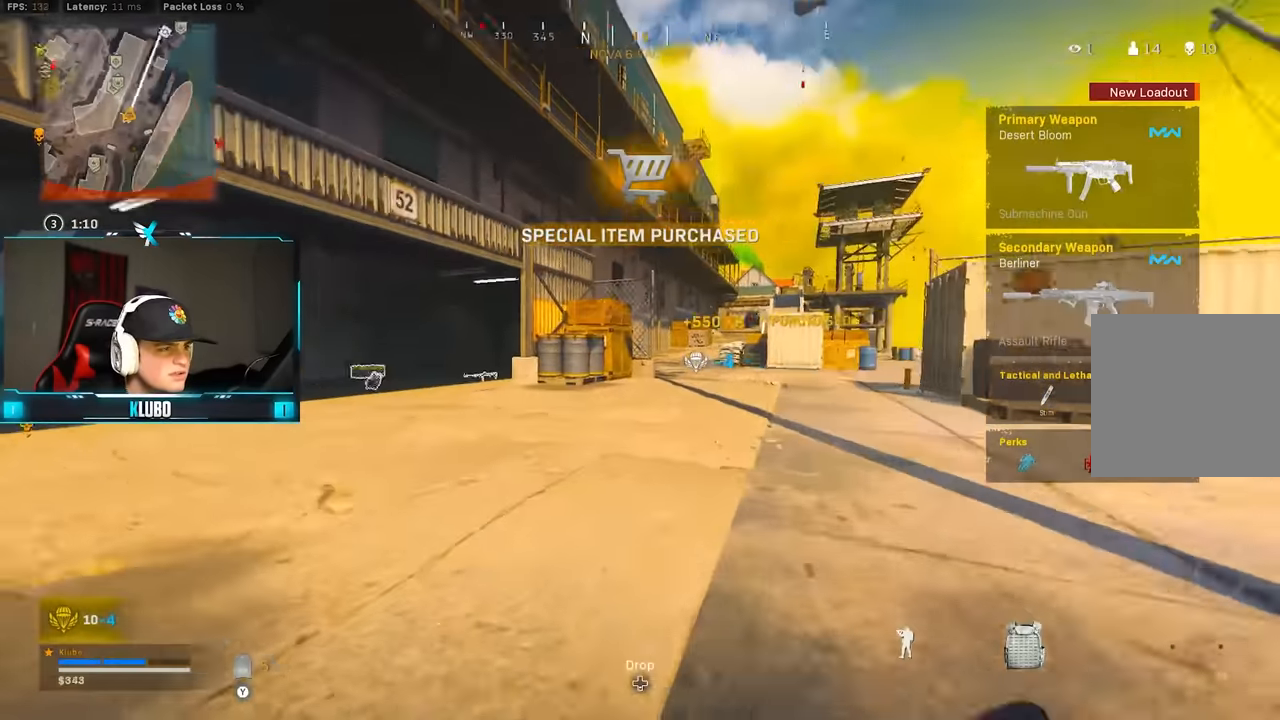
{"dt_ms": 1000, "buttons": ["A", "B"], "left_stick": "left", "right_stick": "left", "button_events": [[50, "B", "up"], [167, "A", "up"], [700, "B", "down"], [850, "B", "up"], [917, "B", "down"], [967, "A", "down"]]}
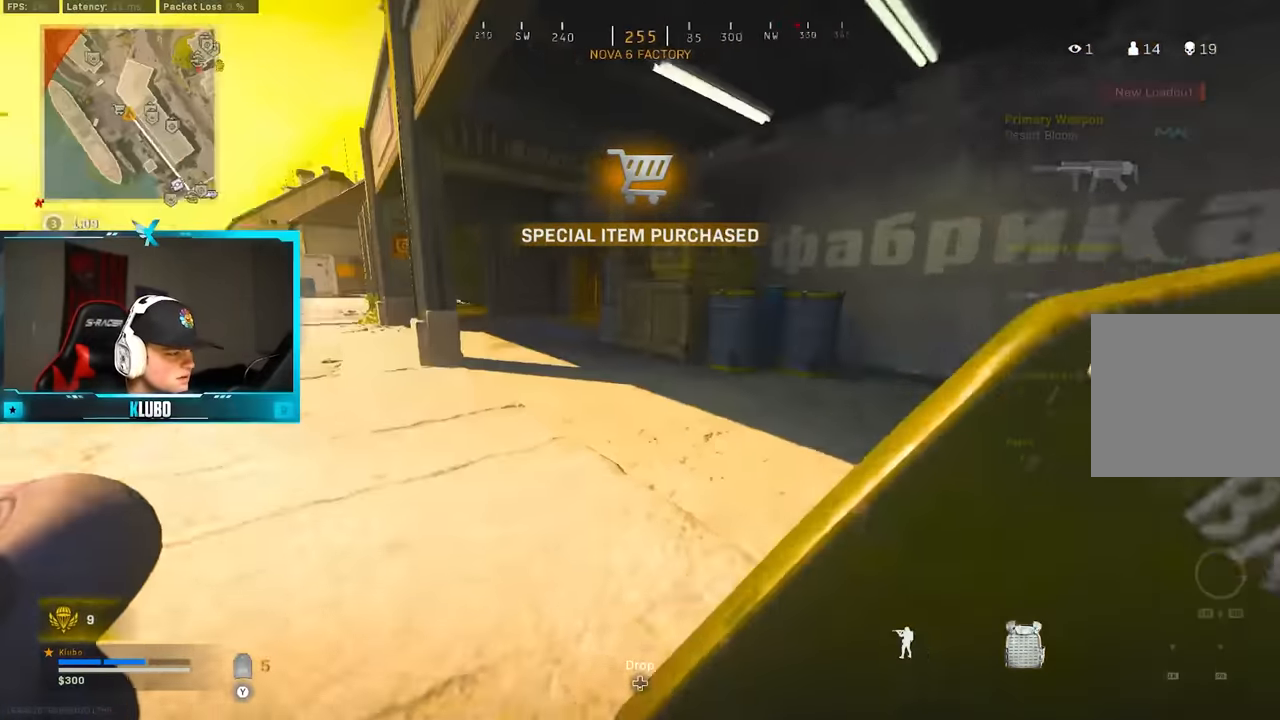
{"dt_ms": 500, "buttons": [], "left_stick": "up", "right_stick": "right", "button_events": [[33, "B", "up"], [150, "L3", "down"], [167, "A", "up"], [283, "L3", "up"]]}
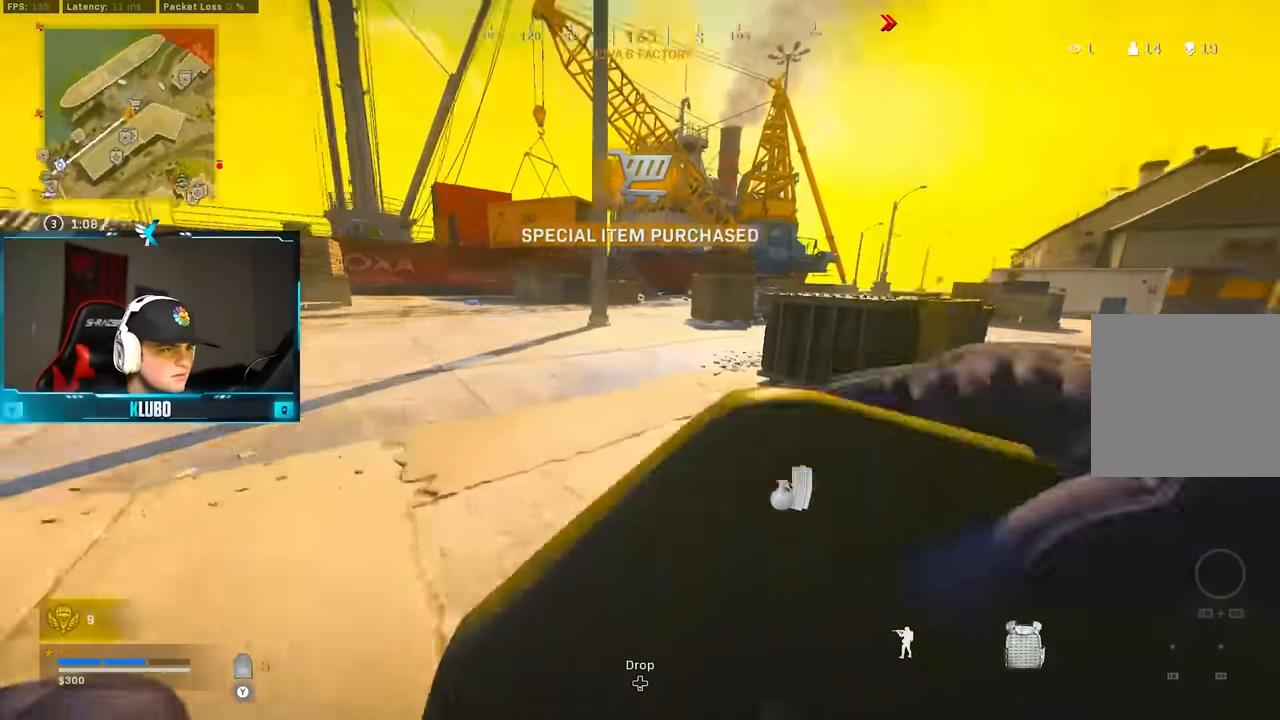
{"dt_ms": 500, "buttons": [], "left_stick": "up", "right_stick": "center", "button_events": []}
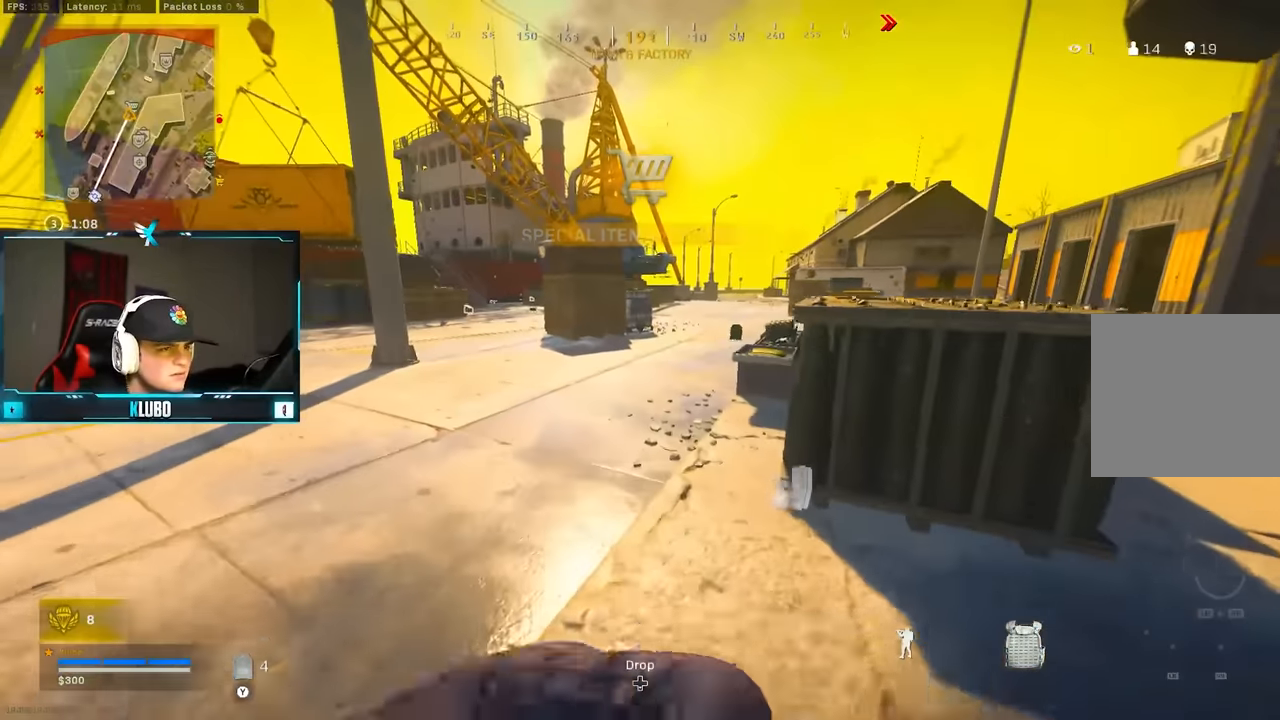
{"dt_ms": 500, "buttons": ["B"], "left_stick": "up", "right_stick": "center", "button_events": [[467, "B", "down"]]}
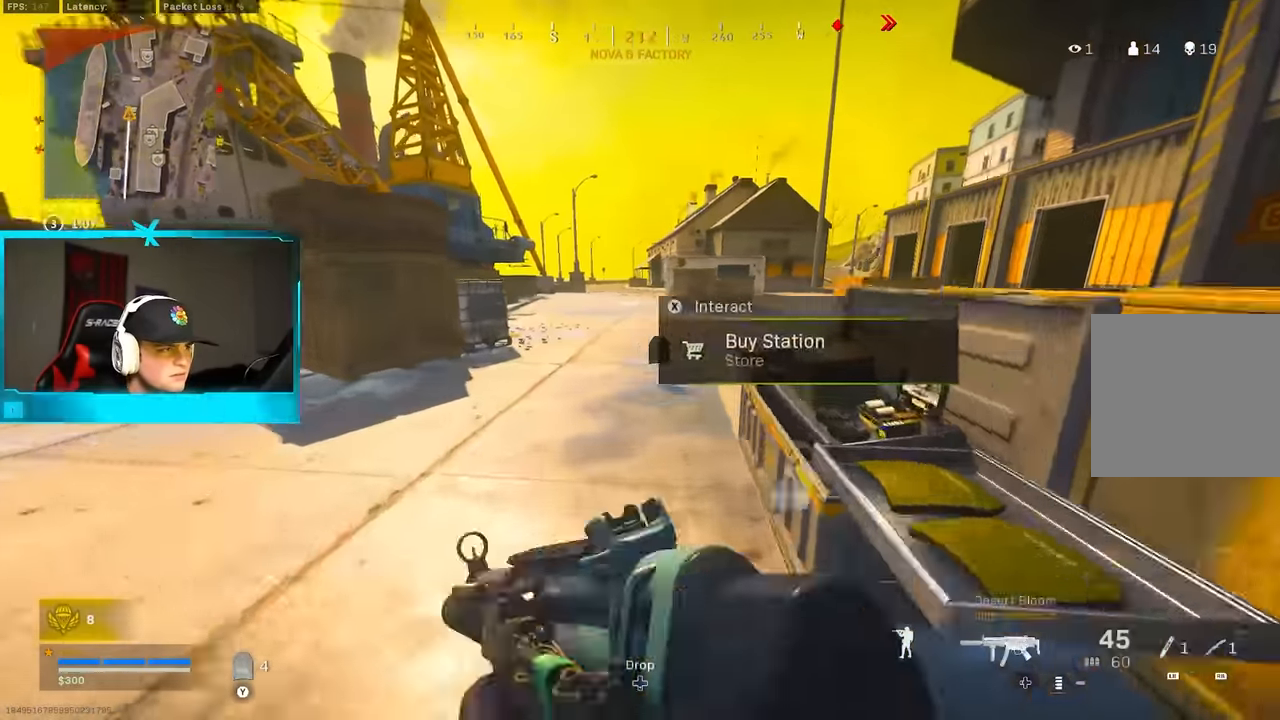
{"dt_ms": 500, "buttons": ["L3"], "left_stick": "up-right", "right_stick": "center", "button_events": [[117, "B", "up"], [183, "B", "down"], [217, "A", "down"], [233, "X", "down"], [300, "B", "up"], [300, "X", "up"], [367, "A", "up"], [417, "L3", "down"]]}
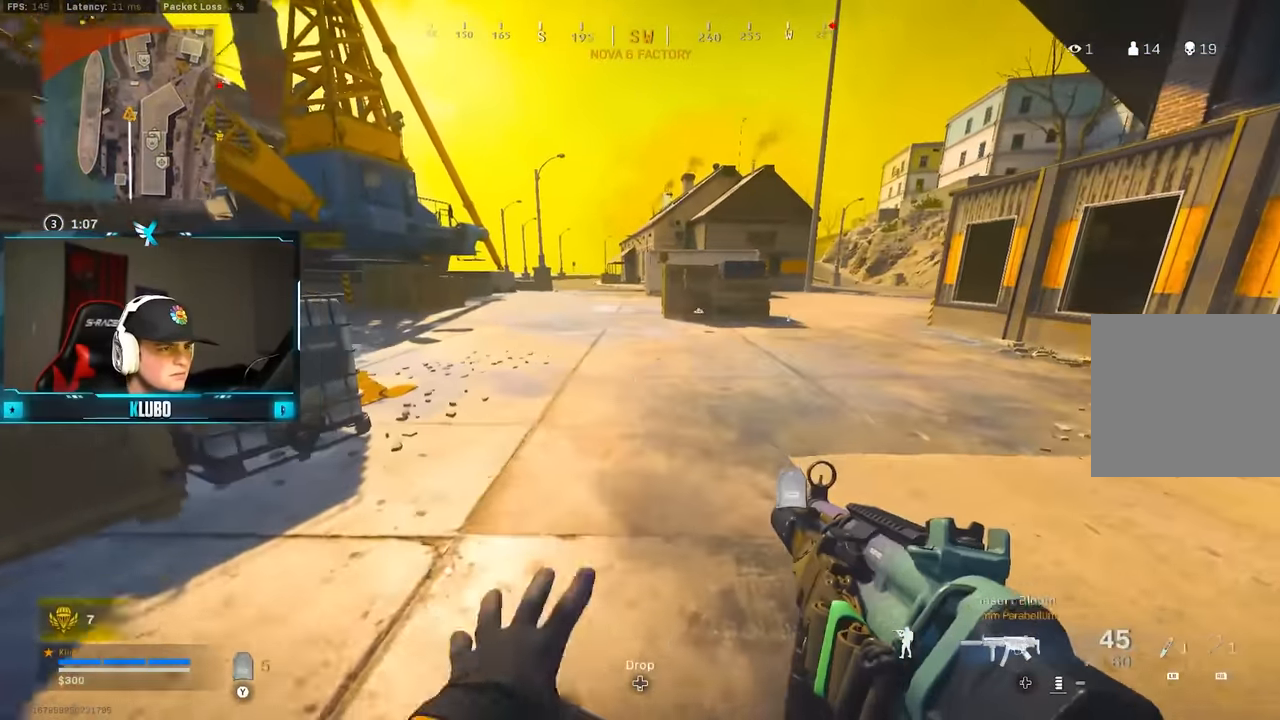
{"dt_ms": 1000, "buttons": [], "left_stick": "right", "right_stick": "center", "button_events": [[33, "L3", "up"], [550, "B", "down"], [717, "B", "up"], [767, "B", "down"], [800, "X", "down"], [817, "A", "down"], [883, "X", "up"], [900, "B", "up"], [967, "A", "up"]]}
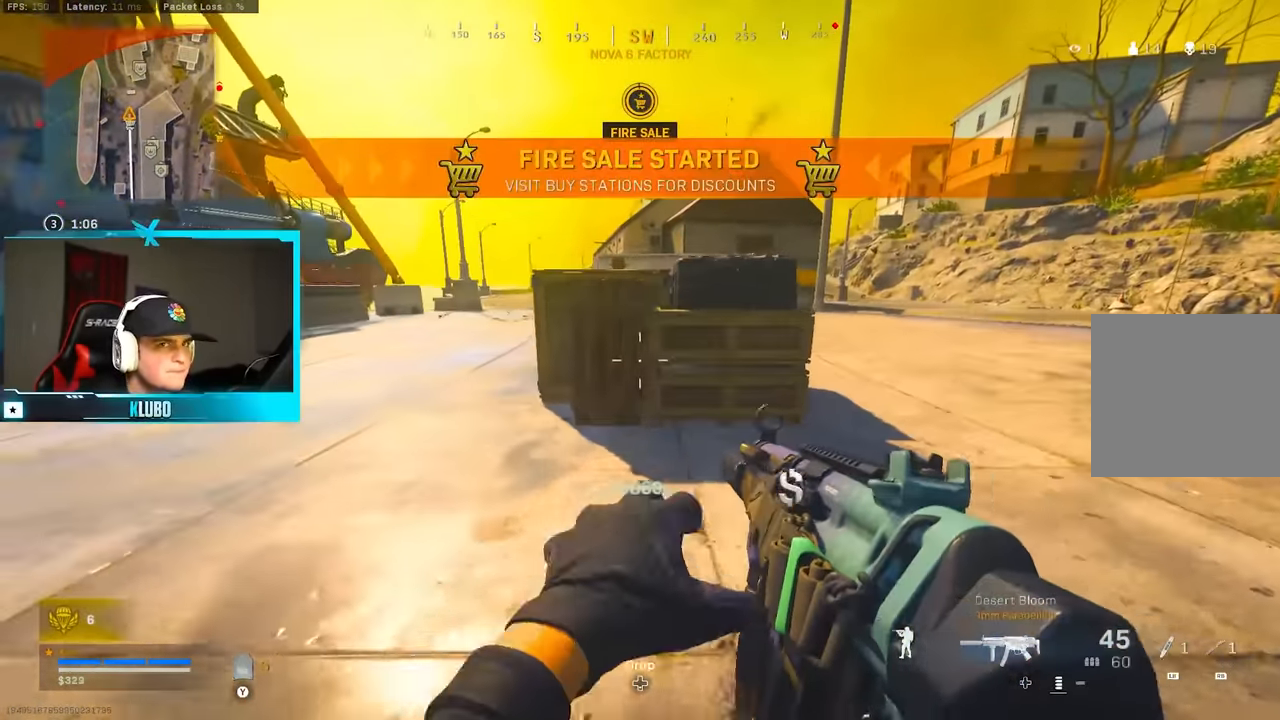
{"dt_ms": 500, "buttons": [], "left_stick": "up", "right_stick": "center", "button_events": [[150, "L3", "down"], [267, "L3", "up"]]}
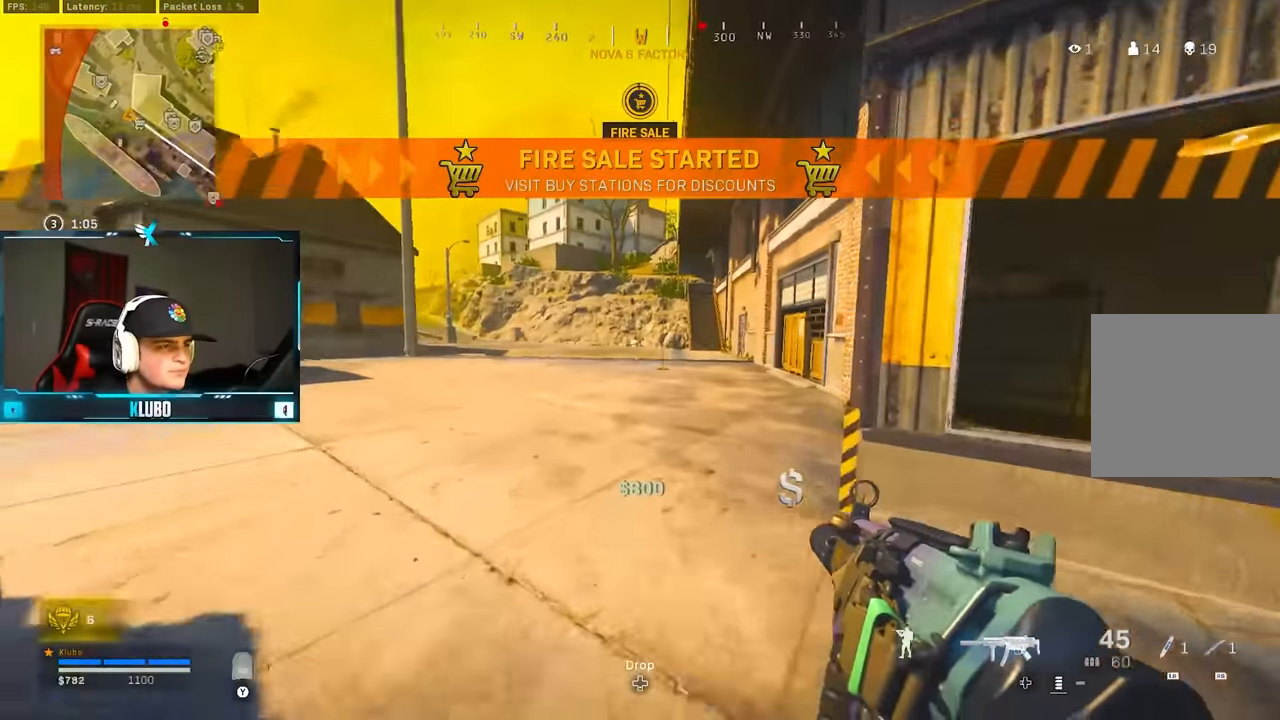
{"dt_ms": 500, "buttons": ["Y"], "left_stick": "up", "right_stick": "center", "button_events": [[367, "Y", "down"], [433, "Y", "up"], [500, "Y", "down"]]}
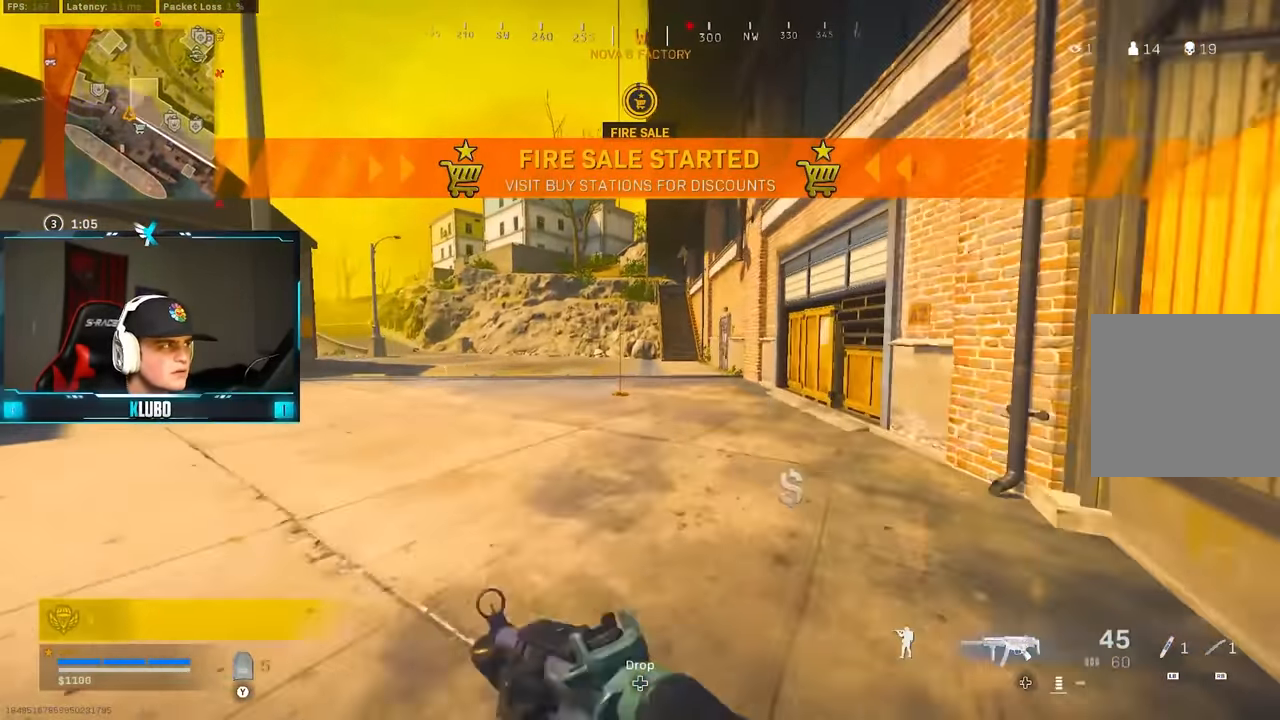
{"dt_ms": 500, "buttons": [], "left_stick": "up", "right_stick": "center", "button_events": [[67, "Y", "up"], [267, "Y", "down"], [317, "Y", "up"], [400, "Y", "down"], [450, "Y", "up"]]}
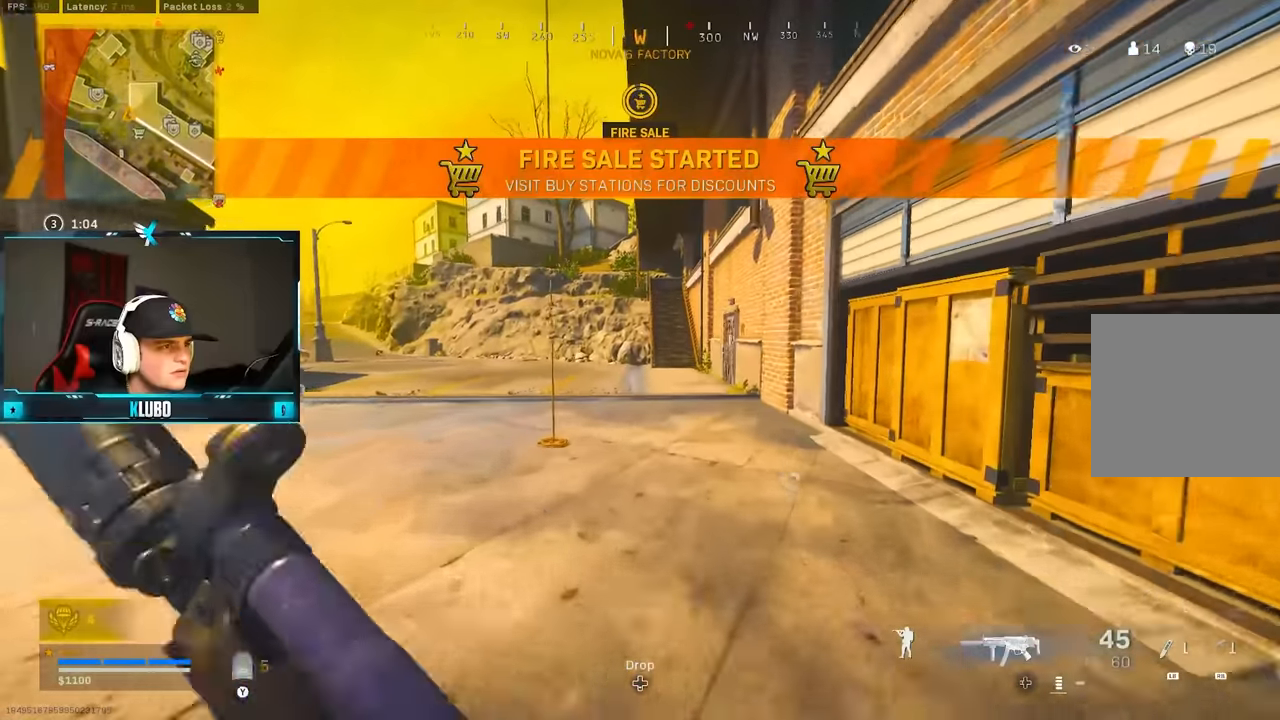
{"dt_ms": 500, "buttons": ["Y"], "left_stick": "up", "right_stick": "center", "button_events": [[150, "Y", "down"], [217, "Y", "up"], [300, "Y", "down"], [350, "Y", "up"], [500, "Y", "down"]]}
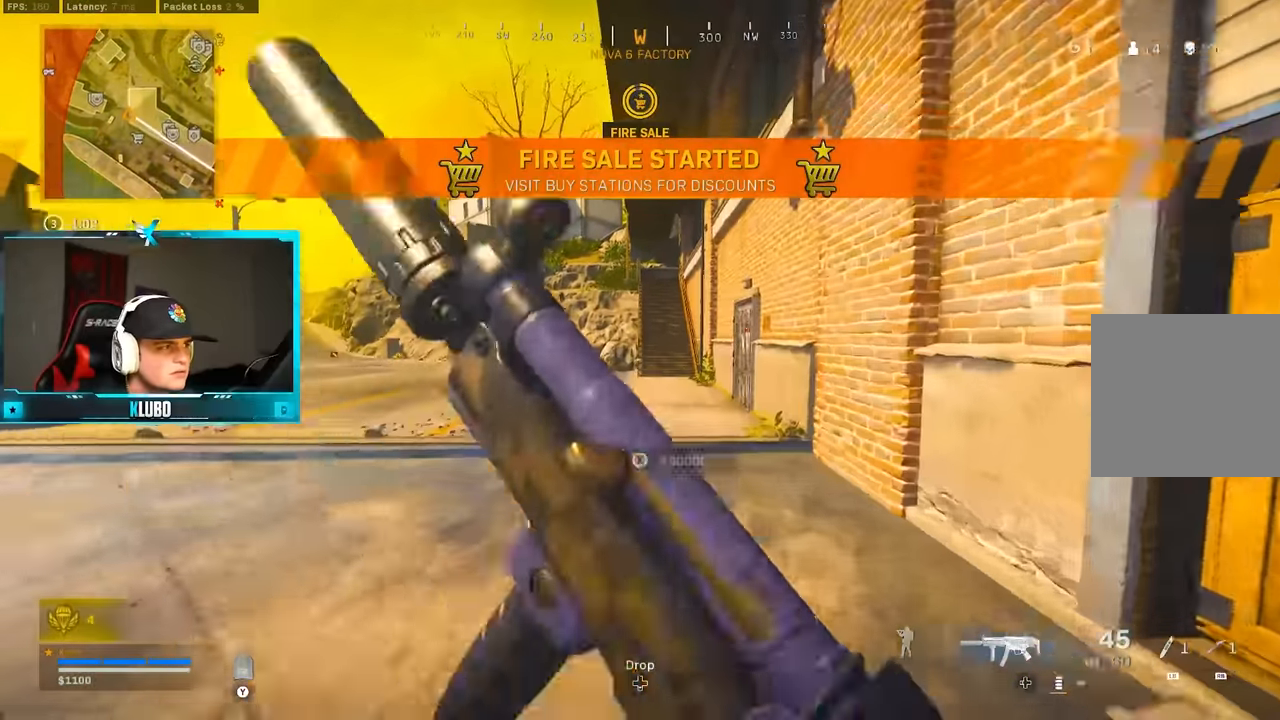
{"dt_ms": 500, "buttons": [], "left_stick": "up", "right_stick": "center", "button_events": [[133, "Y", "up"], [183, "Y", "down"], [267, "Y", "up"]]}
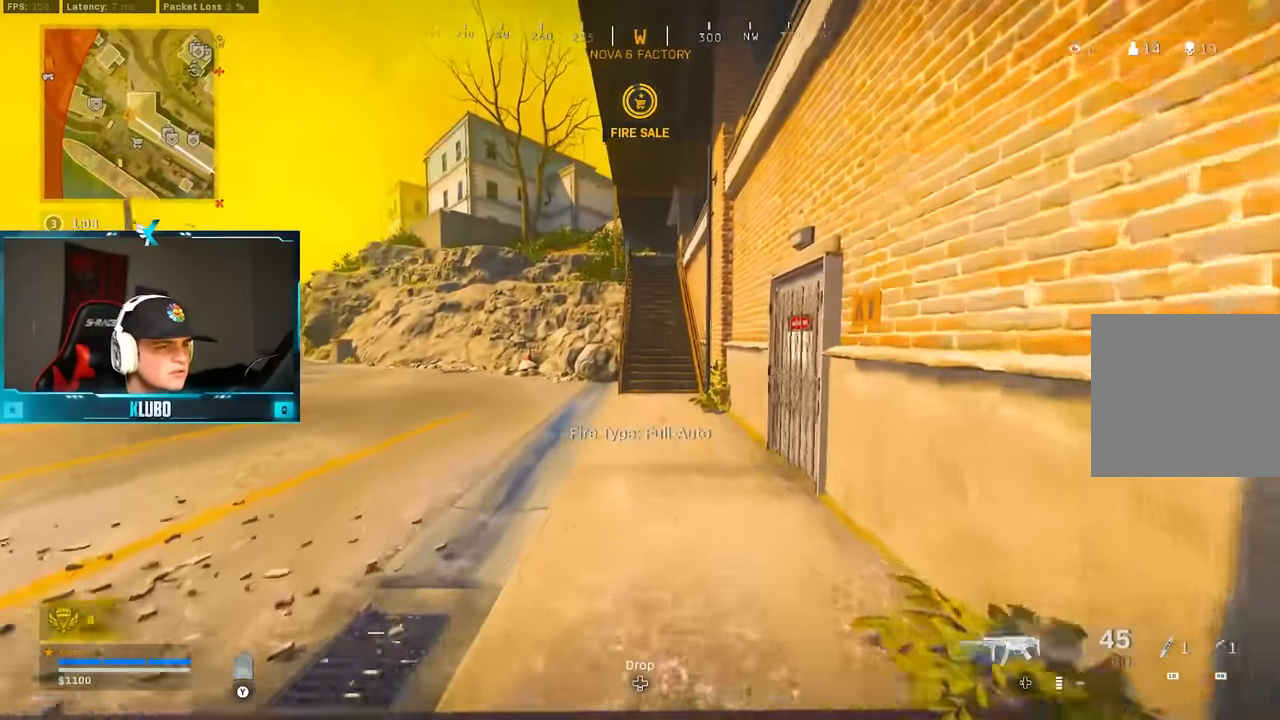
{"dt_ms": 500, "buttons": [], "left_stick": "up", "right_stick": "center", "button_events": [[233, "Y", "down"], [283, "Y", "up"], [367, "Y", "down"], [417, "Y", "up"]]}
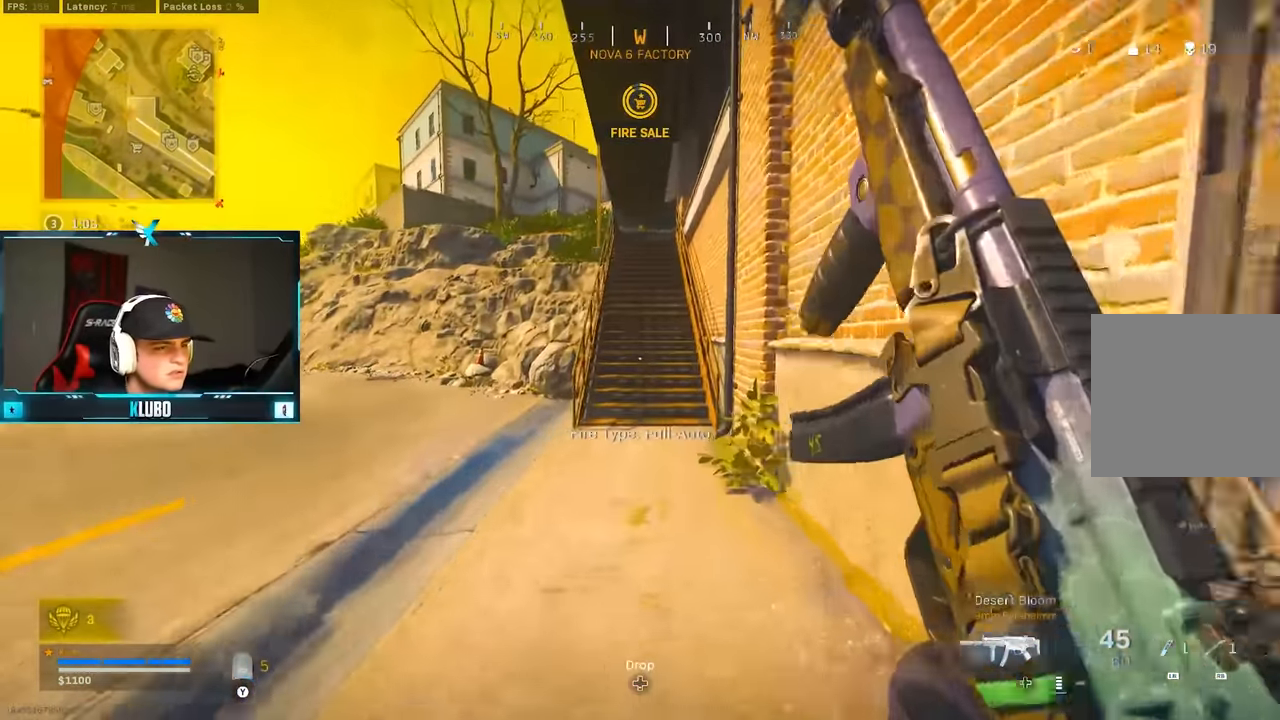
{"dt_ms": 500, "buttons": ["B"], "left_stick": "up", "right_stick": "center", "button_events": [[100, "Y", "down"], [150, "Y", "up"], [200, "Y", "down"], [267, "Y", "up"], [383, "B", "down"]]}
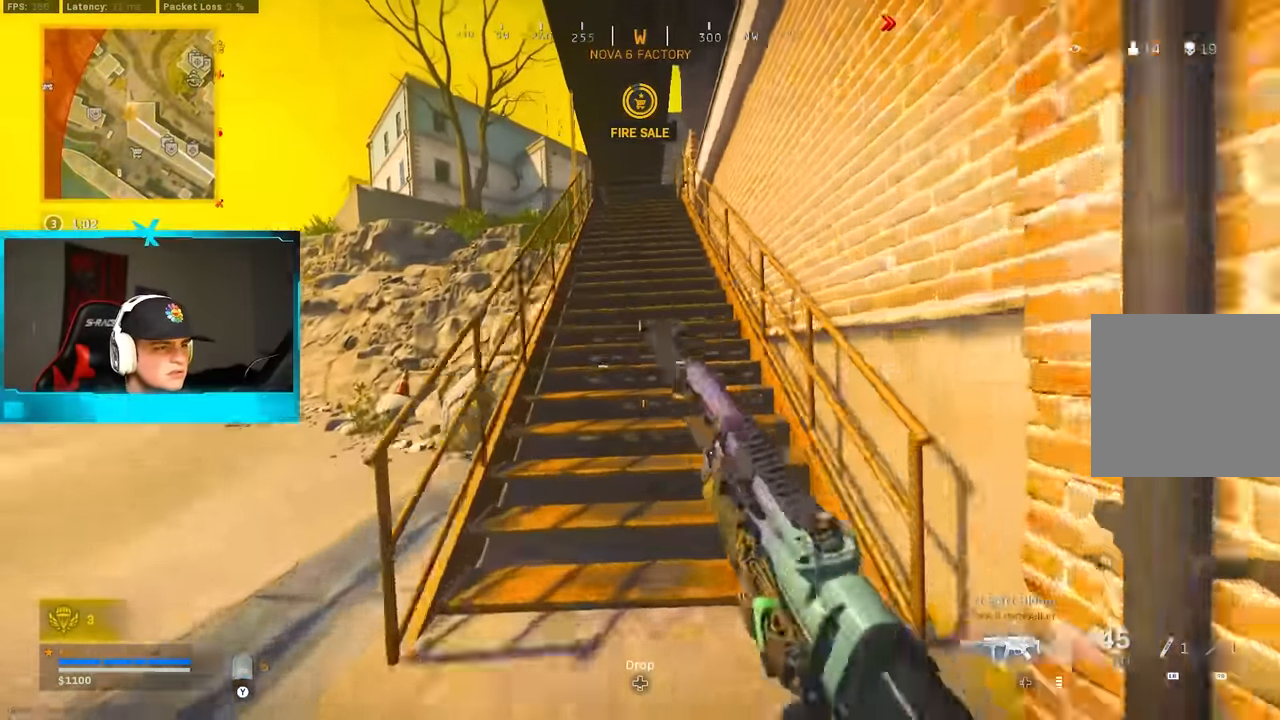
{"dt_ms": 500, "buttons": ["Y"], "left_stick": "up", "right_stick": "center", "button_events": [[33, "B", "up"], [100, "B", "down"], [183, "A", "down"], [250, "B", "up"], [333, "A", "up"], [450, "Y", "down"]]}
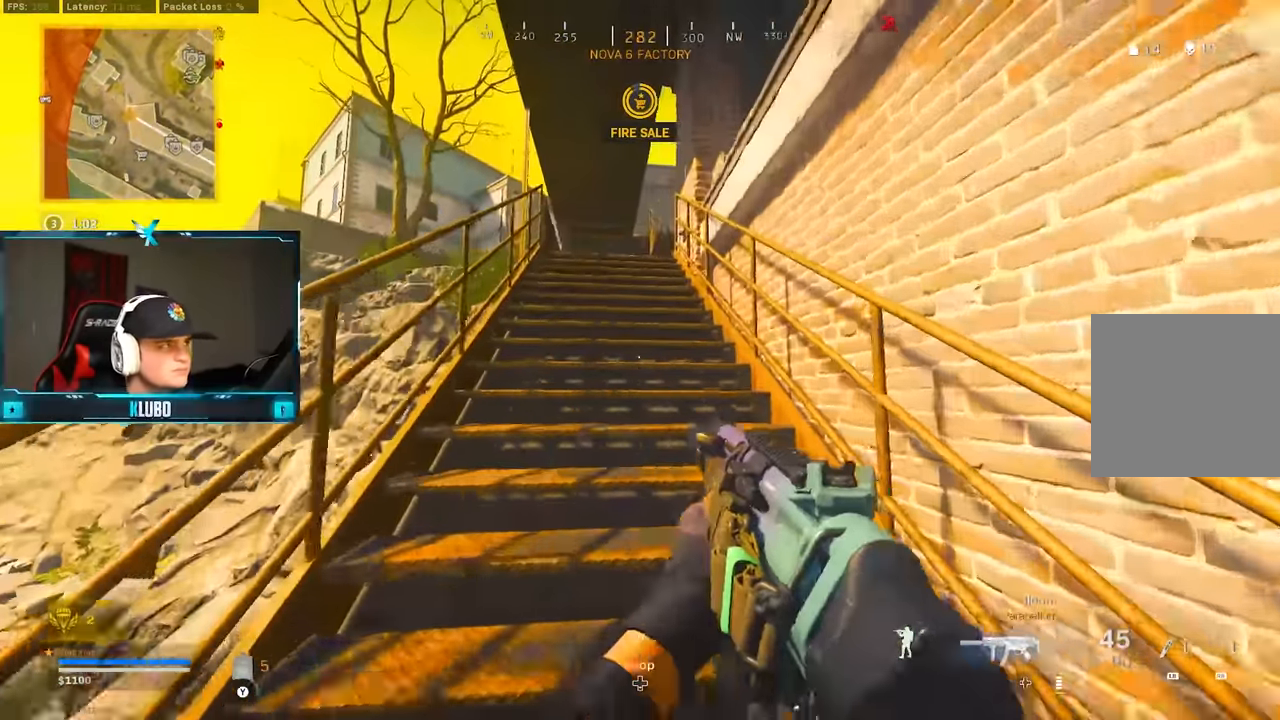
{"dt_ms": 500, "buttons": [], "left_stick": "up", "right_stick": "center", "button_events": [[17, "Y", "up"], [83, "Y", "down"], [133, "Y", "up"], [250, "Y", "down"], [300, "Y", "up"], [367, "Y", "down"], [433, "Y", "up"]]}
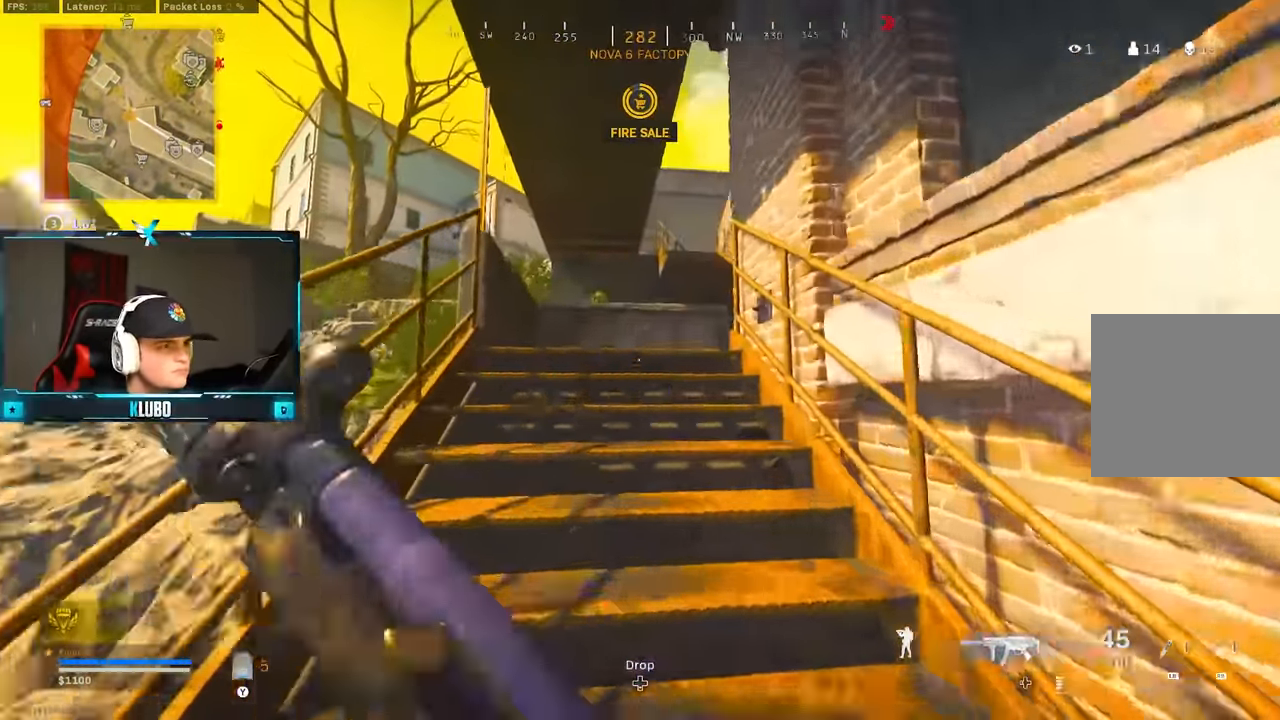
{"dt_ms": 500, "buttons": [], "left_stick": "up-right", "right_stick": "down-right", "button_events": [[50, "Y", "down"], [133, "Y", "up"], [150, "Y", "down"], [250, "Y", "up"]]}
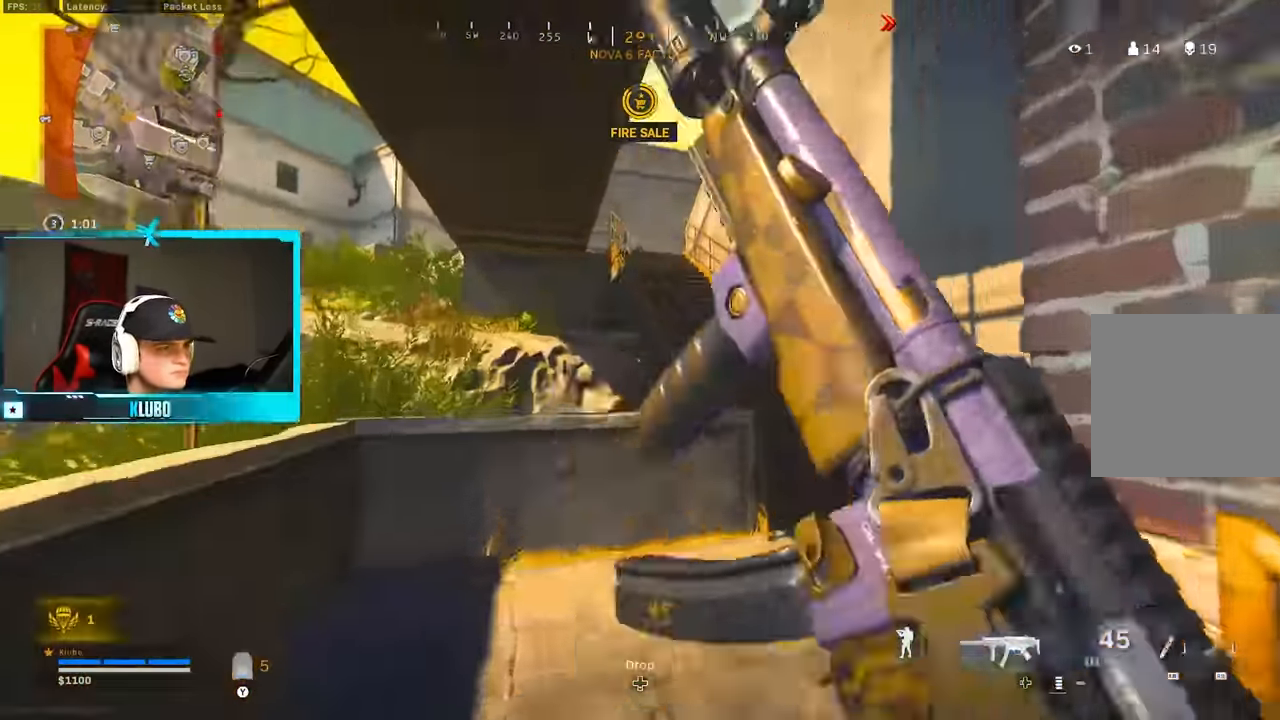
{"dt_ms": 500, "buttons": [], "left_stick": "up", "right_stick": "left", "button_events": []}
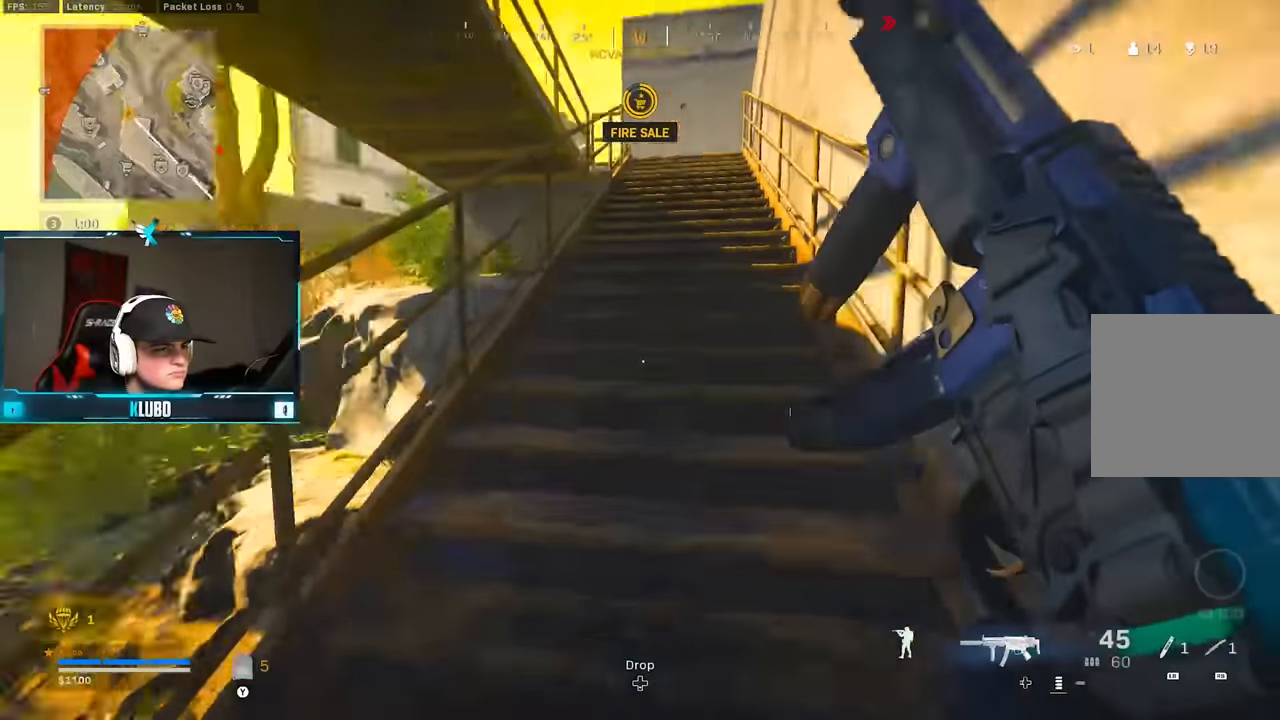
{"dt_ms": 500, "buttons": ["A"], "left_stick": "up", "right_stick": "center", "button_events": [[133, "B", "down"], [300, "B", "up"], [350, "B", "down"], [417, "A", "down"], [500, "B", "up"]]}
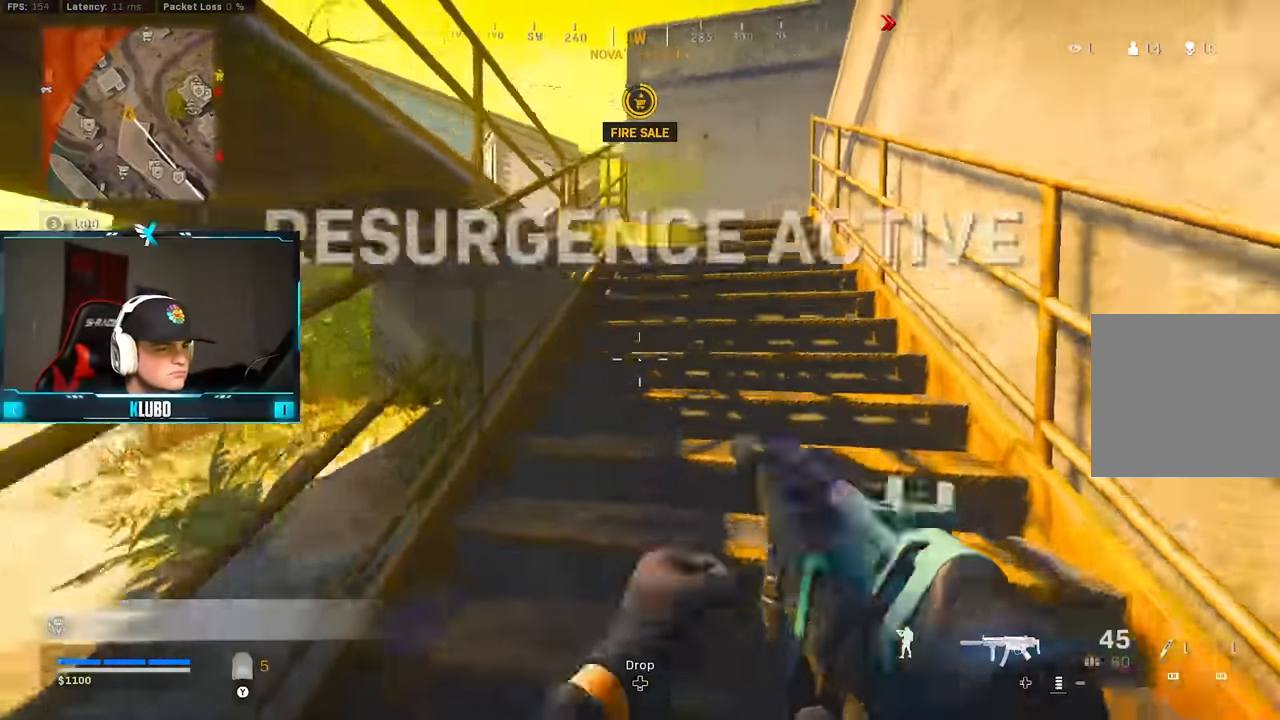
{"dt_ms": 500, "buttons": [], "left_stick": "up", "right_stick": "center", "button_events": [[83, "A", "up"], [233, "Y", "down"], [317, "Y", "up"], [383, "Y", "down"], [450, "Y", "up"]]}
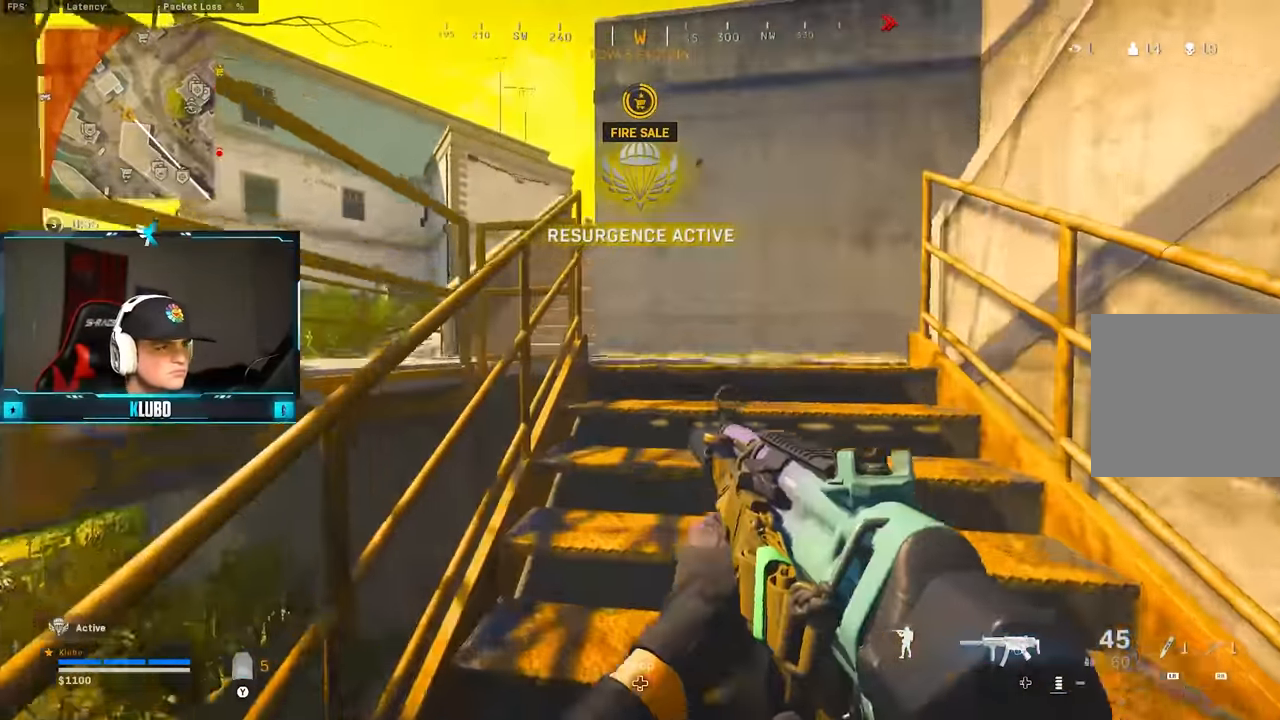
{"dt_ms": 1000, "buttons": ["A"], "left_stick": "up", "right_stick": "center", "button_events": [[33, "Y", "down"], [100, "Y", "up"], [150, "B", "down"], [167, "Y", "down"], [233, "Y", "up"], [283, "B", "up"], [383, "B", "down"], [450, "A", "down"], [517, "B", "up"], [633, "A", "up"], [667, "L3", "down"], [767, "L3", "up"], [967, "A", "down"]]}
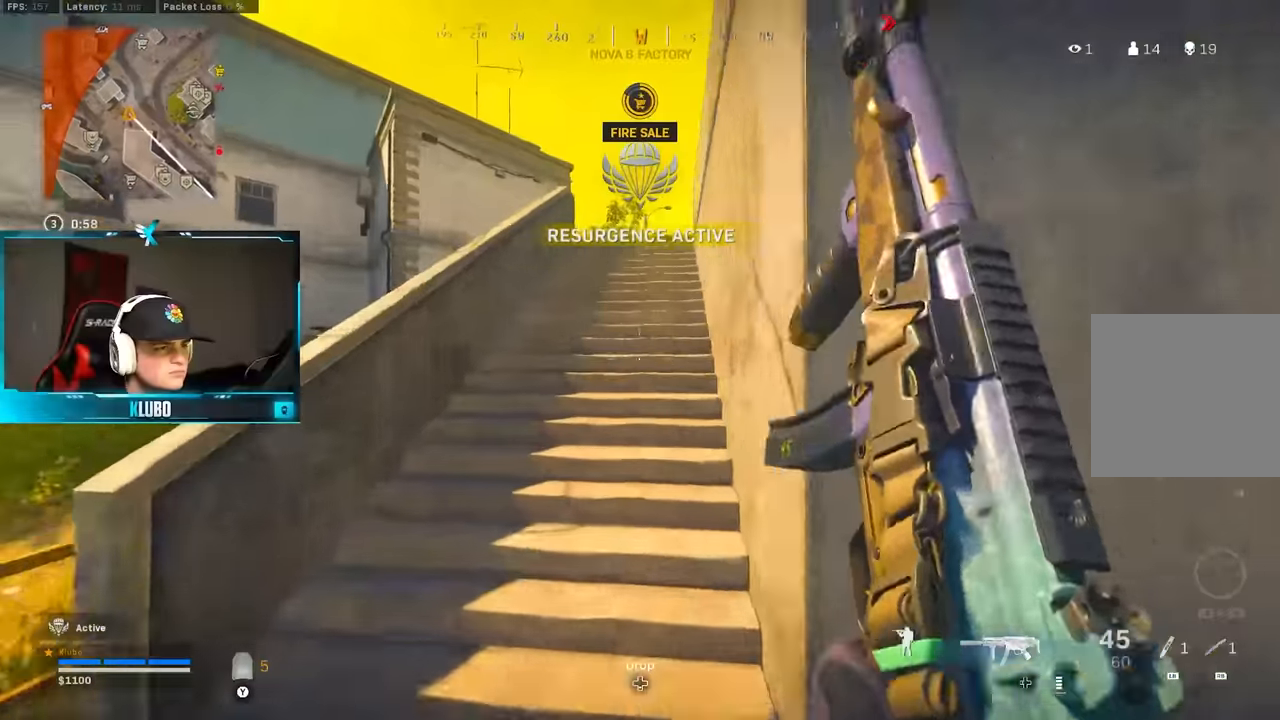
{"dt_ms": 1000, "buttons": ["Y"], "left_stick": "up", "right_stick": "center", "button_events": [[150, "A", "up"], [167, "B", "down"], [383, "B", "up"], [483, "B", "down"], [550, "A", "down"], [600, "B", "up"], [717, "A", "up"], [833, "Y", "down"], [883, "Y", "up"], [967, "Y", "down"]]}
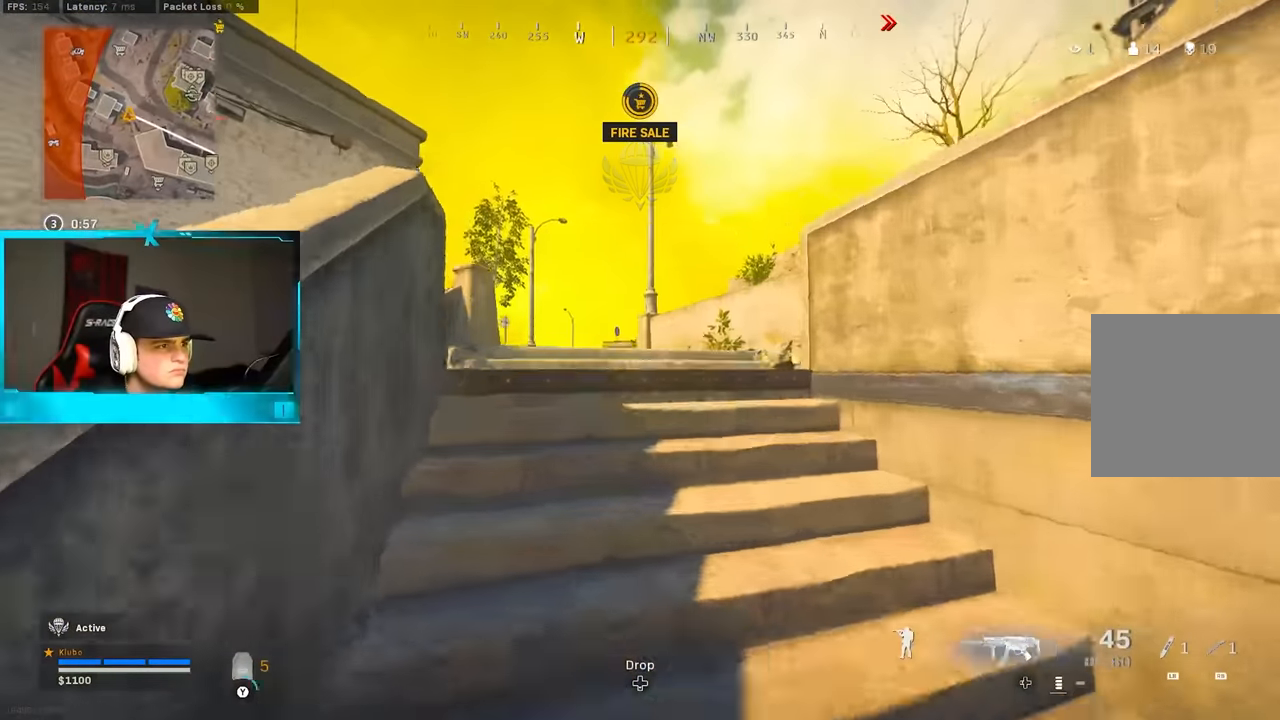
{"dt_ms": 500, "buttons": [], "left_stick": "up", "right_stick": "center", "button_events": [[17, "Y", "up"], [133, "Y", "down"], [200, "Y", "up"], [283, "Y", "down"], [333, "Y", "up"]]}
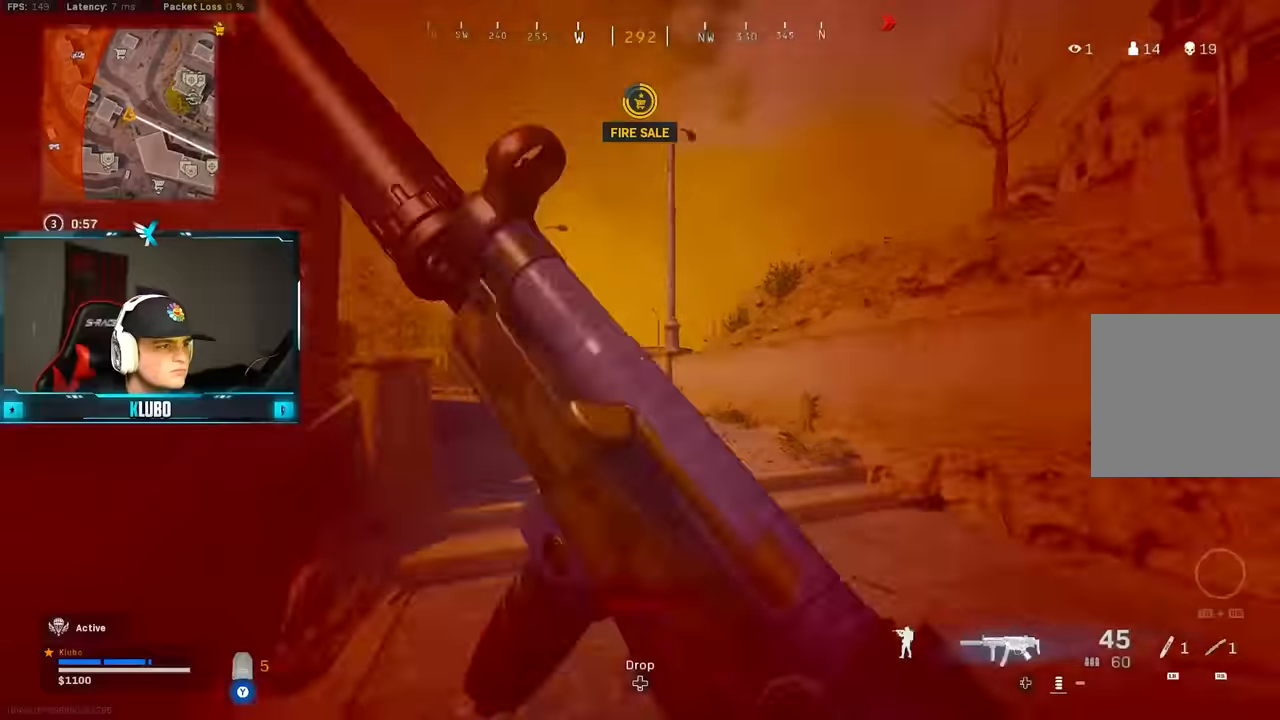
{"dt_ms": 500, "buttons": ["L3"], "left_stick": "left", "right_stick": "left", "button_events": [[17, "Y", "down"], [67, "Y", "up"], [500, "L3", "down"]]}
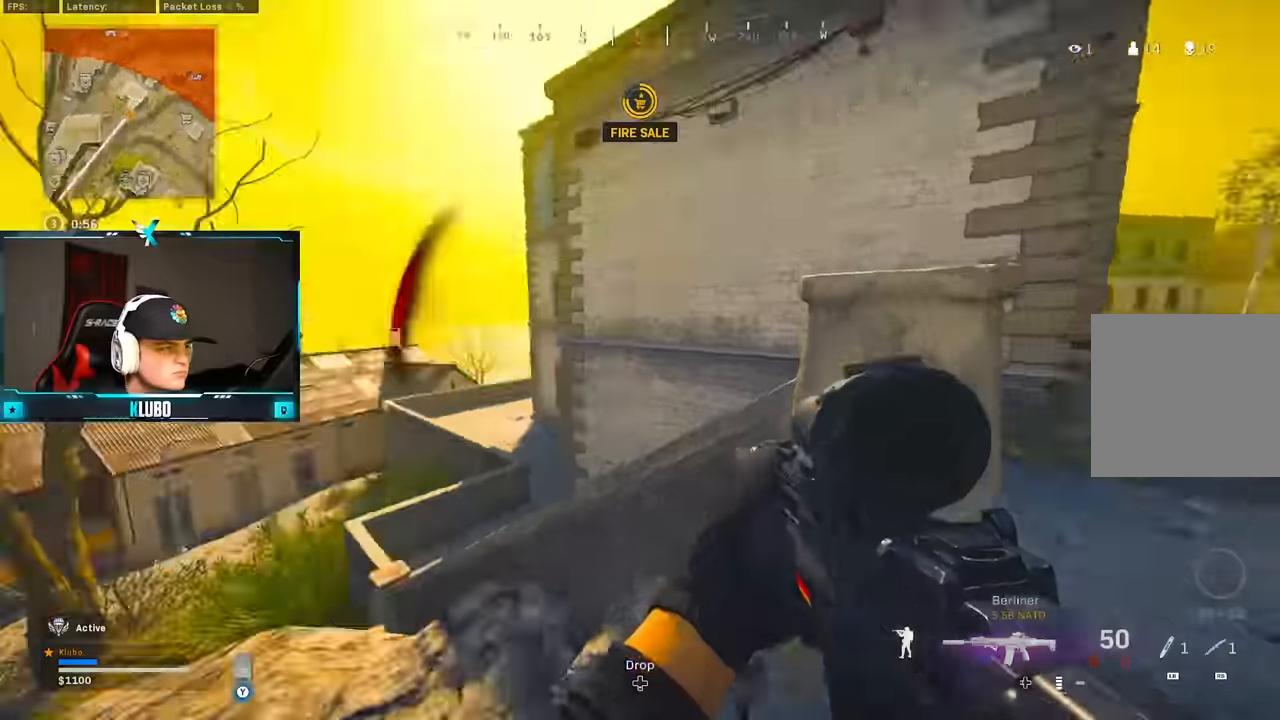
{"dt_ms": 1000, "buttons": [], "left_stick": "up", "right_stick": "right", "button_events": [[150, "L3", "up"], [283, "B", "down"], [500, "B", "up"], [550, "B", "down"], [600, "A", "down"], [683, "B", "up"], [783, "A", "up"], [783, "L3", "down"], [1000, "L3", "up"]]}
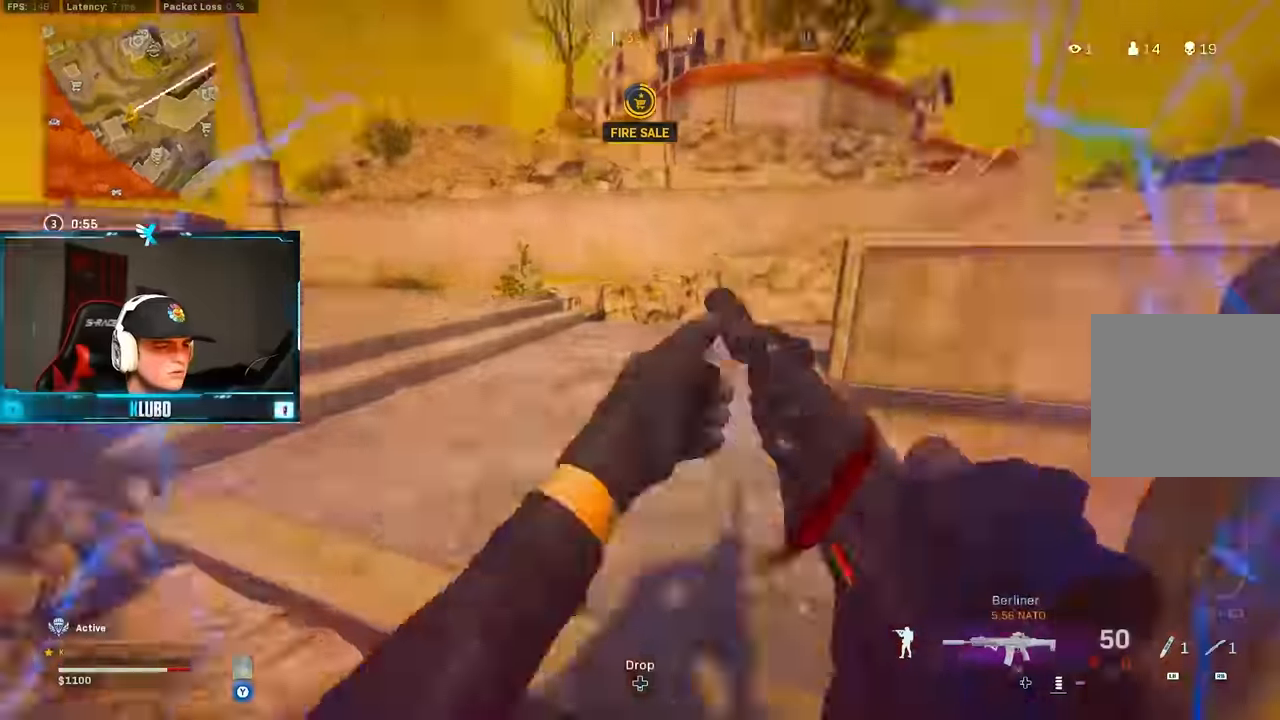
{"dt_ms": 500, "buttons": ["B"], "left_stick": "up", "right_stick": "right", "button_events": [[150, "Y", "down"], [233, "Y", "up"], [350, "B", "down"]]}
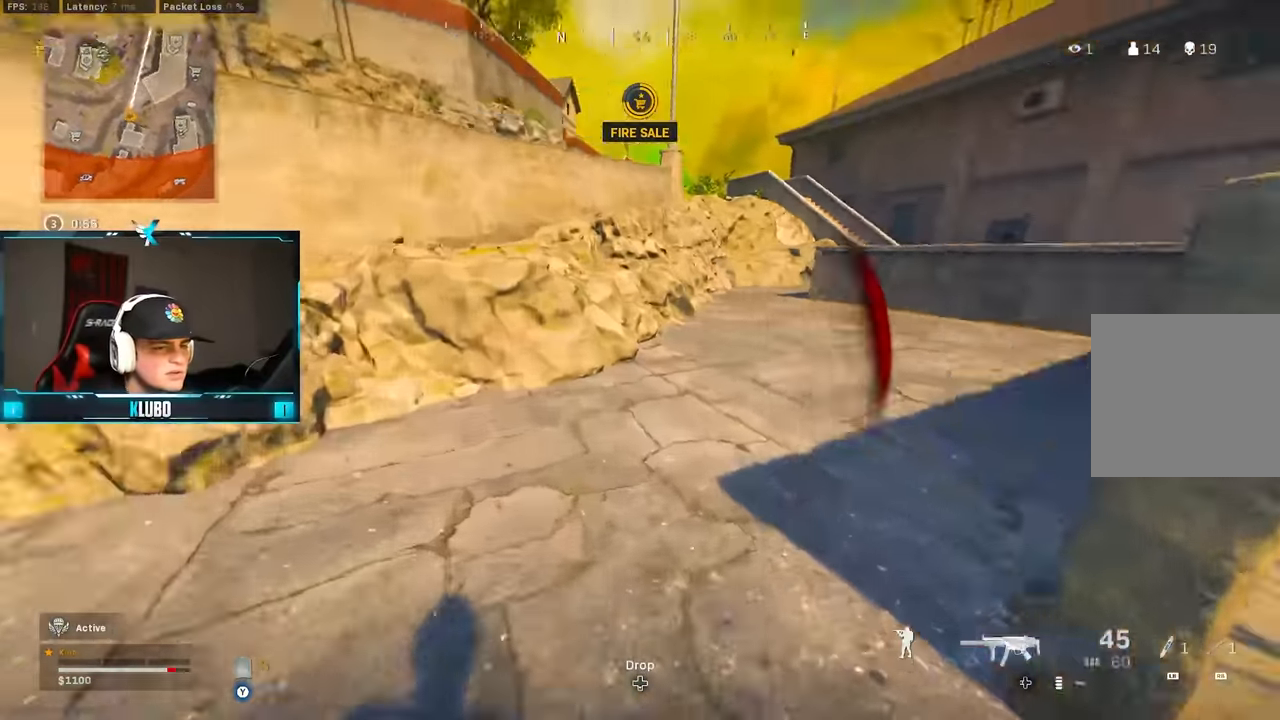
{"dt_ms": 500, "buttons": ["B", "Y"], "left_stick": "up", "right_stick": "center", "button_events": [[50, "B", "up"], [117, "B", "down"], [450, "Y", "down"]]}
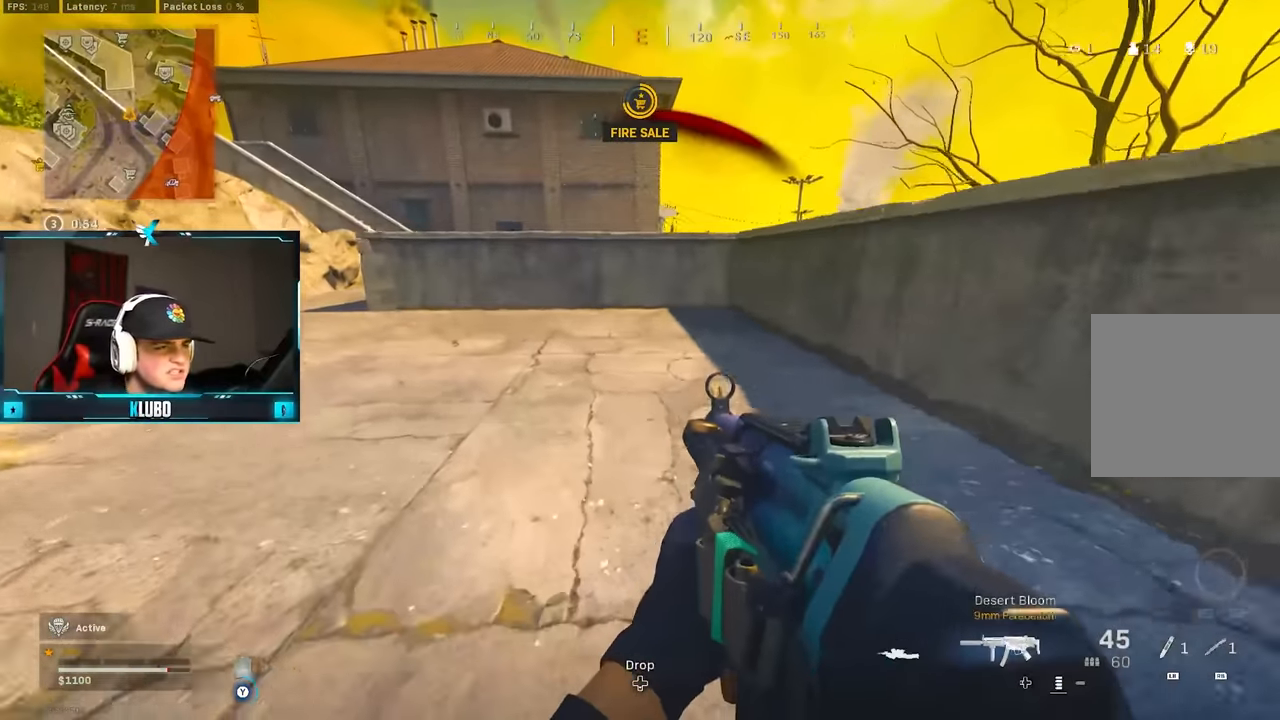
{"dt_ms": 500, "buttons": [], "left_stick": "up-left", "right_stick": "up-left", "button_events": [[17, "B", "up"], [300, "Y", "up"]]}
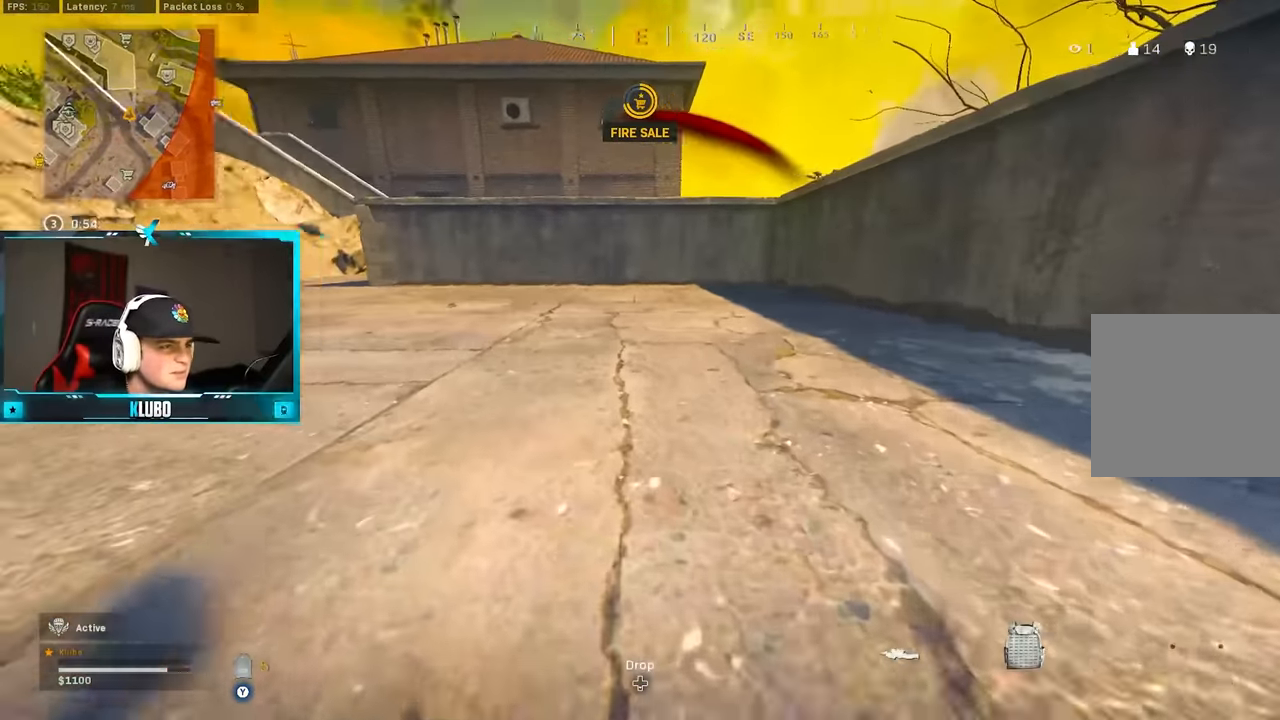
{"dt_ms": 1000, "buttons": ["A", "B"], "left_stick": "down-left", "right_stick": "center", "button_events": [[50, "L3", "down"], [183, "L3", "up"], [733, "B", "down"], [850, "B", "up"], [933, "B", "down"], [967, "A", "down"]]}
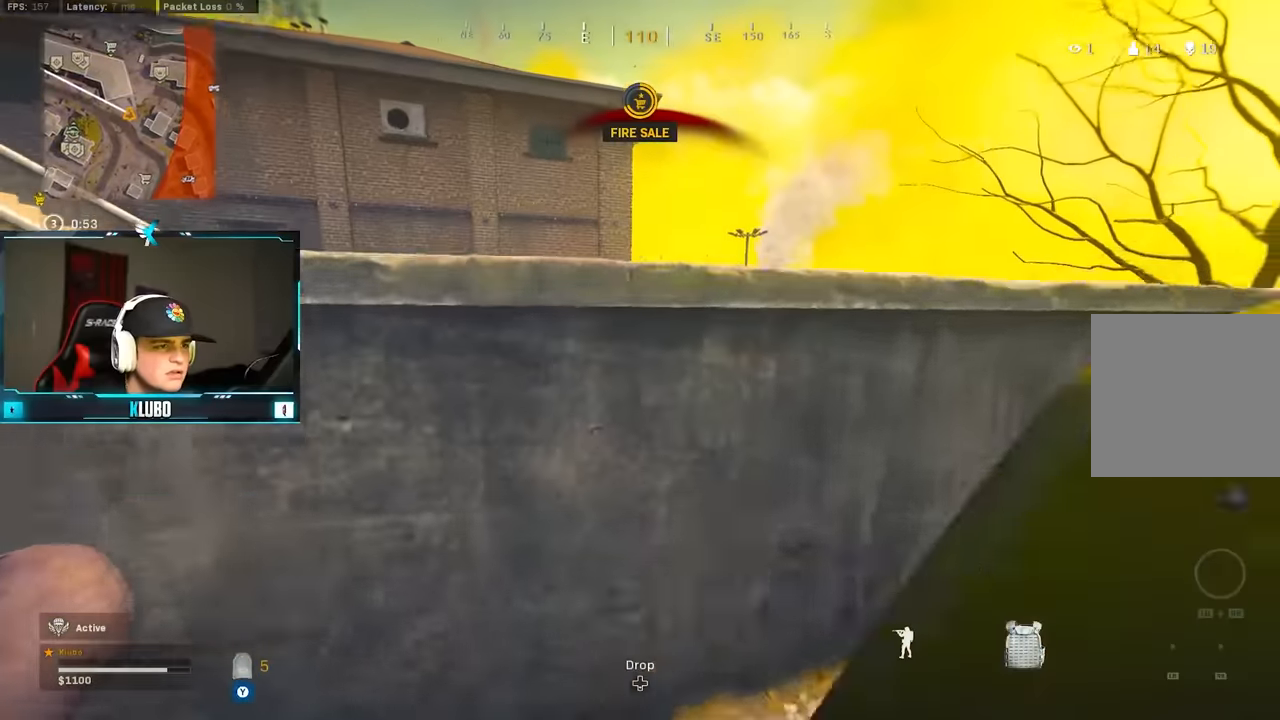
{"dt_ms": 500, "buttons": [], "left_stick": "up", "right_stick": "right", "button_events": [[17, "B", "up"], [167, "A", "up"], [283, "L3", "down"], [400, "L3", "up"]]}